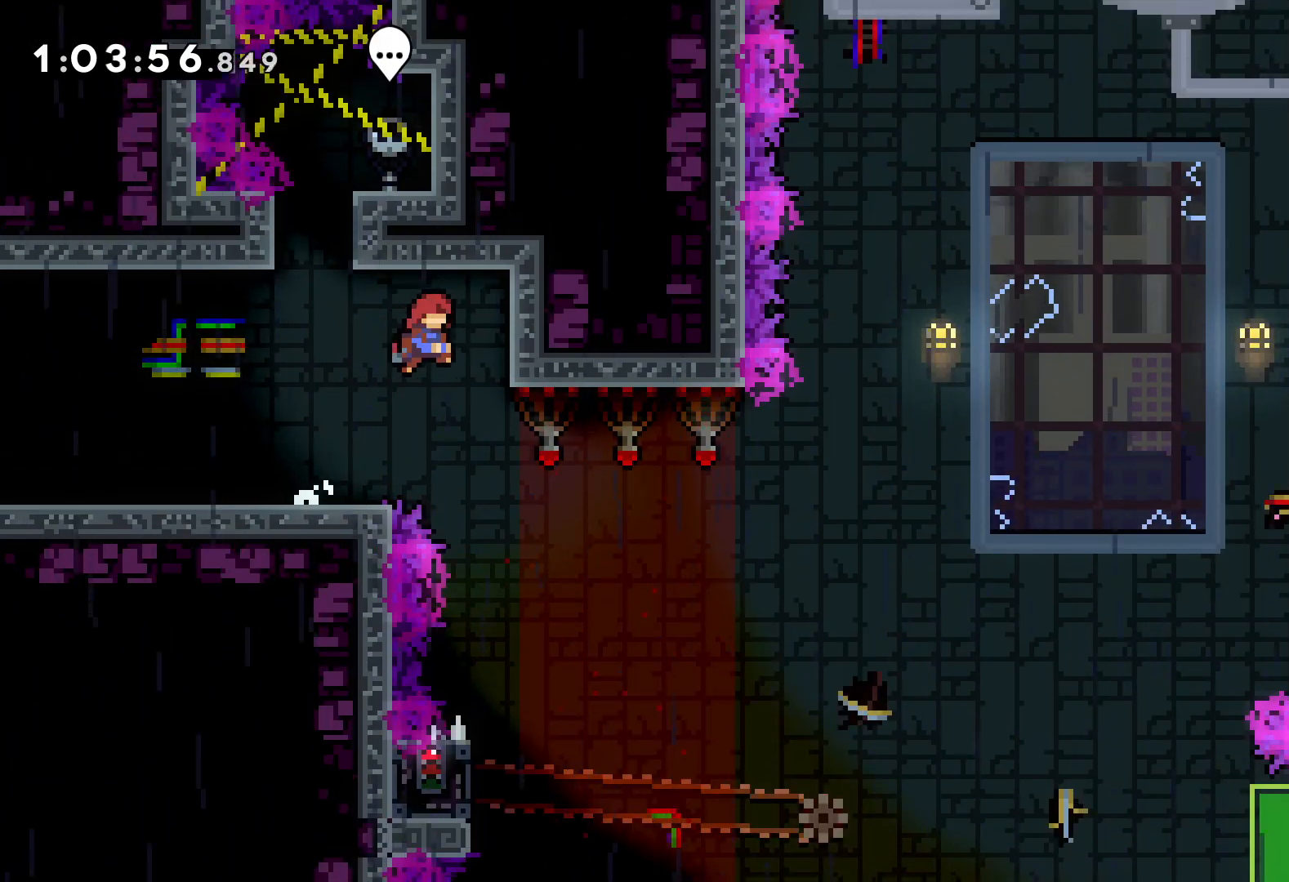
Gameplay with keyboard; each line is a JSON object with the keys held at the frame after it. "events" lists presses ("down") and releases ("up") of "dash", "down", "grab", "jump", "left", "right" and "up" between this image and that frame as [ms after this image, input, new state], when the widget could be followed in between. No other keys are recorded. Mouse input is not recorded. Key names are as the overlay labels them; some are game actions (e.g. jump) rather than physical keys.
{"keys": [], "events": [[133, "jump", "up"], [183, "right", "up"]]}
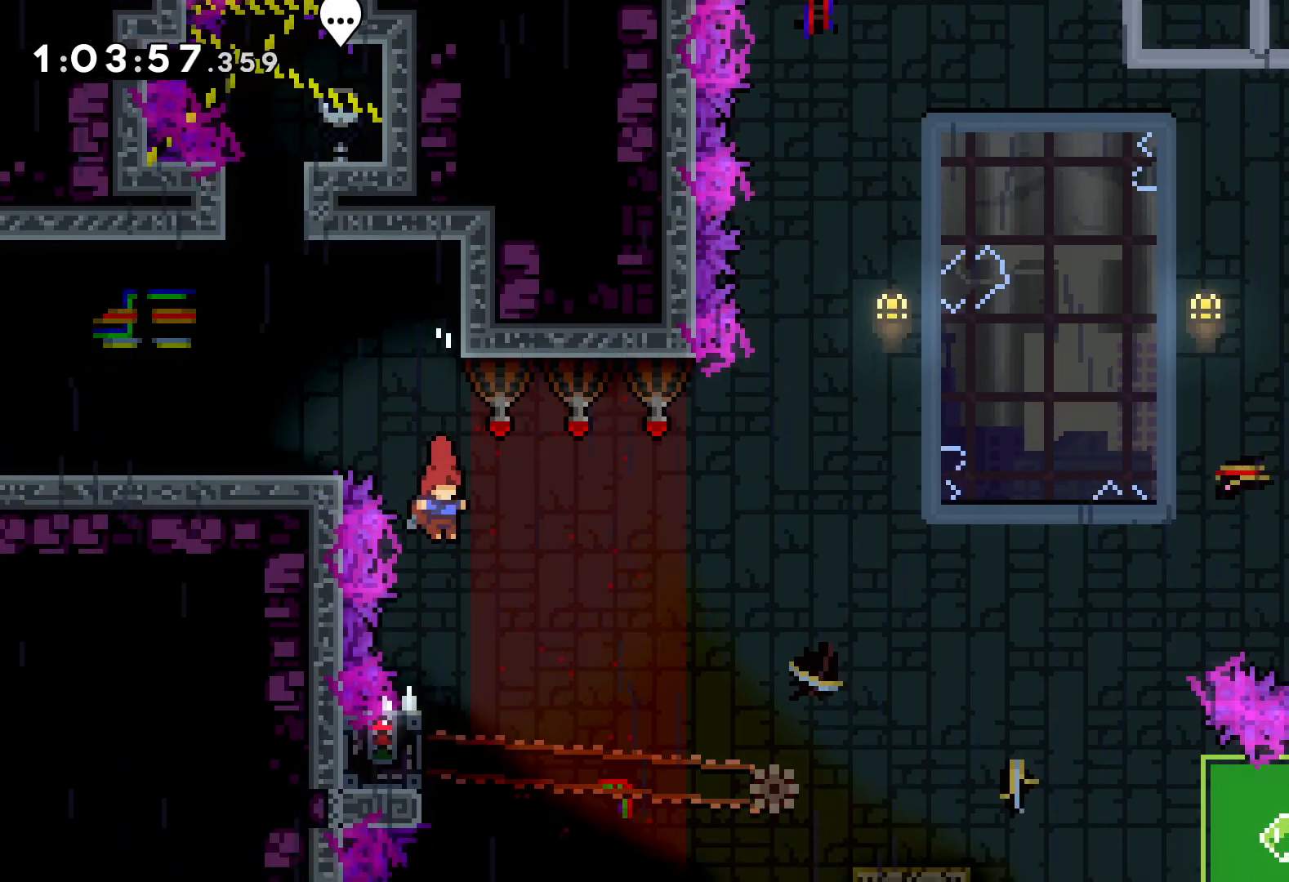
{"keys": ["grab"], "events": [[250, "left", "down"], [283, "grab", "down"], [383, "left", "up"]]}
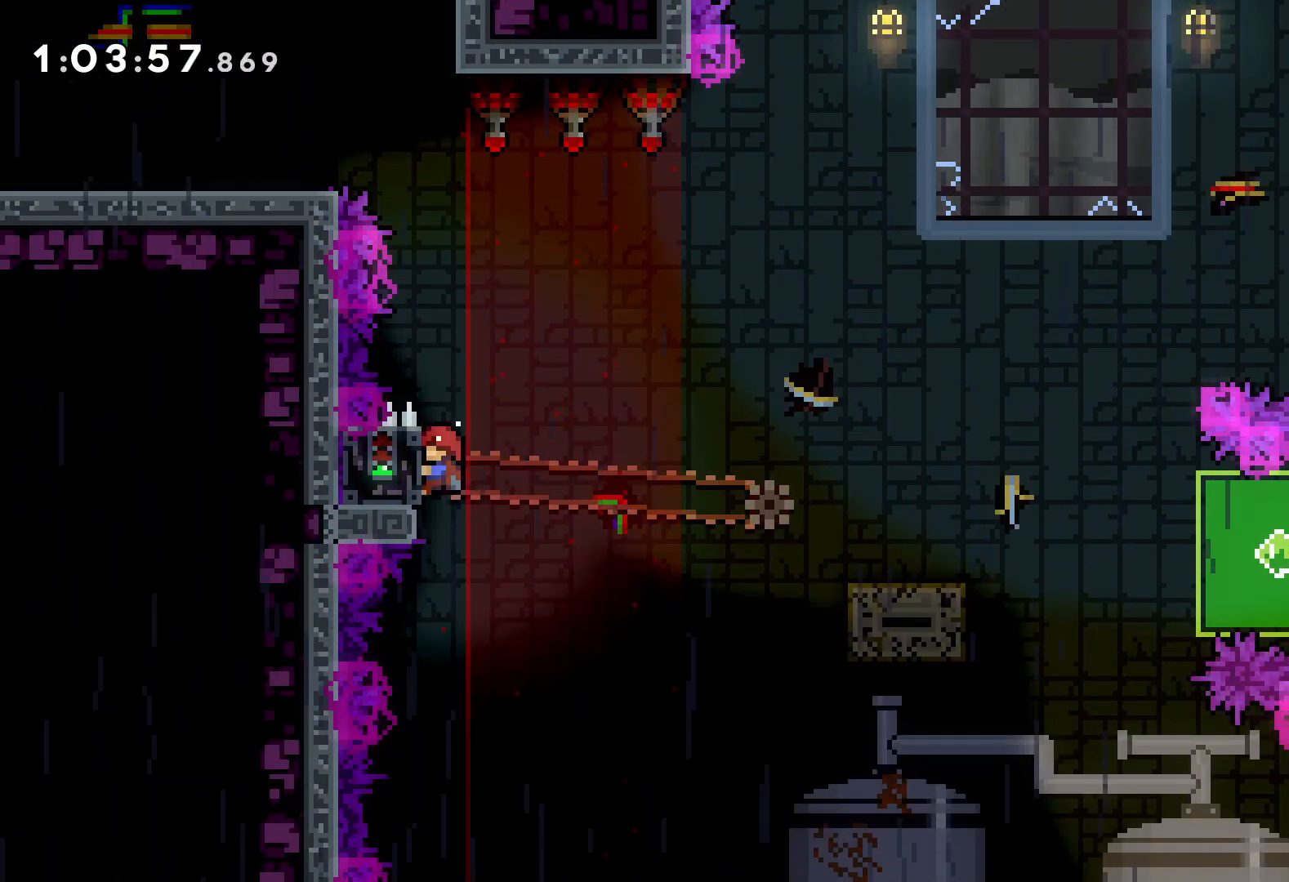
{"keys": ["down", "jump", "right"], "events": [[300, "down", "down"], [300, "grab", "up"], [300, "right", "down"], [316, "dash", "down"], [450, "dash", "up"], [466, "jump", "down"]]}
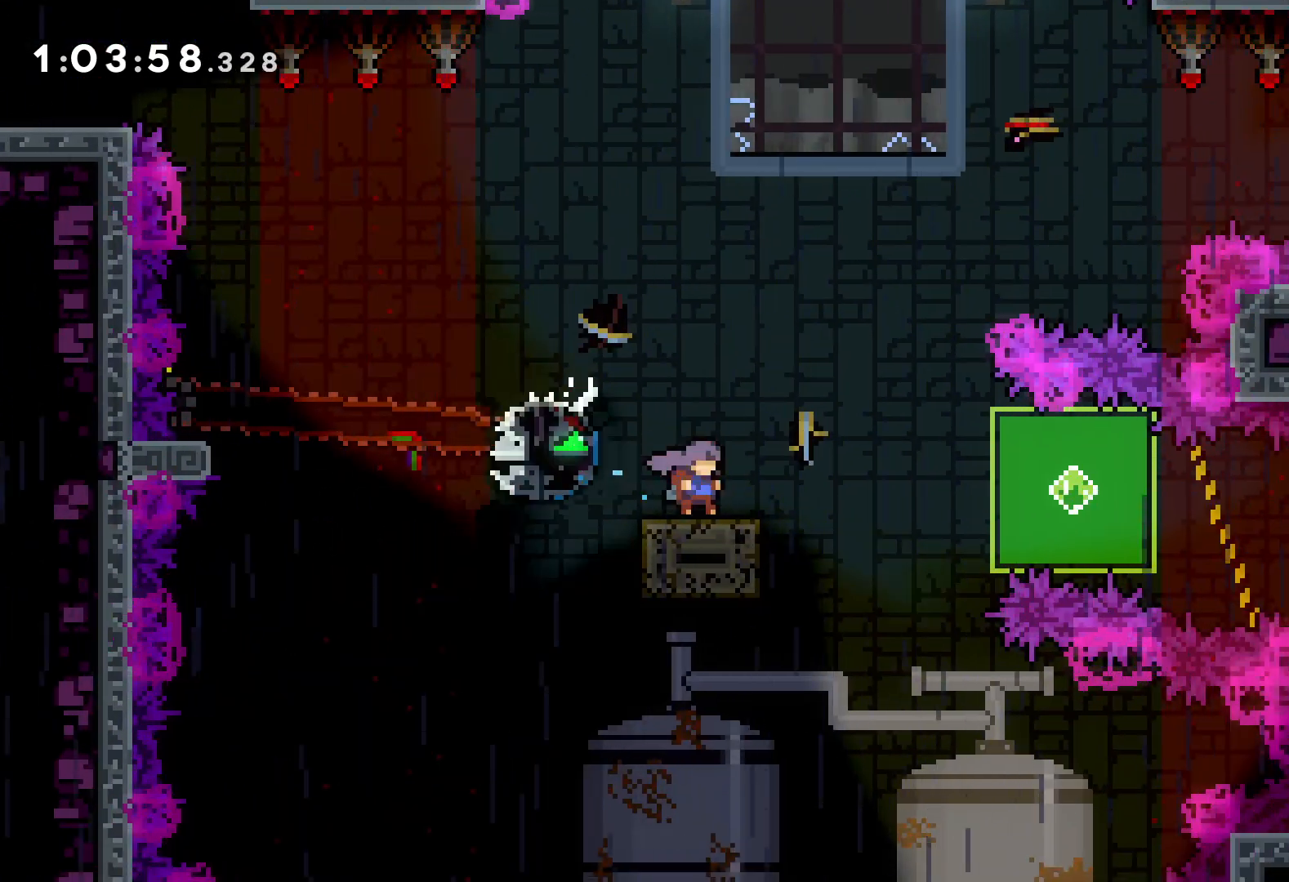
{"keys": ["grab", "right"], "events": [[66, "dash", "down"], [100, "jump", "up"], [183, "dash", "up"], [250, "grab", "down"], [300, "down", "up"]]}
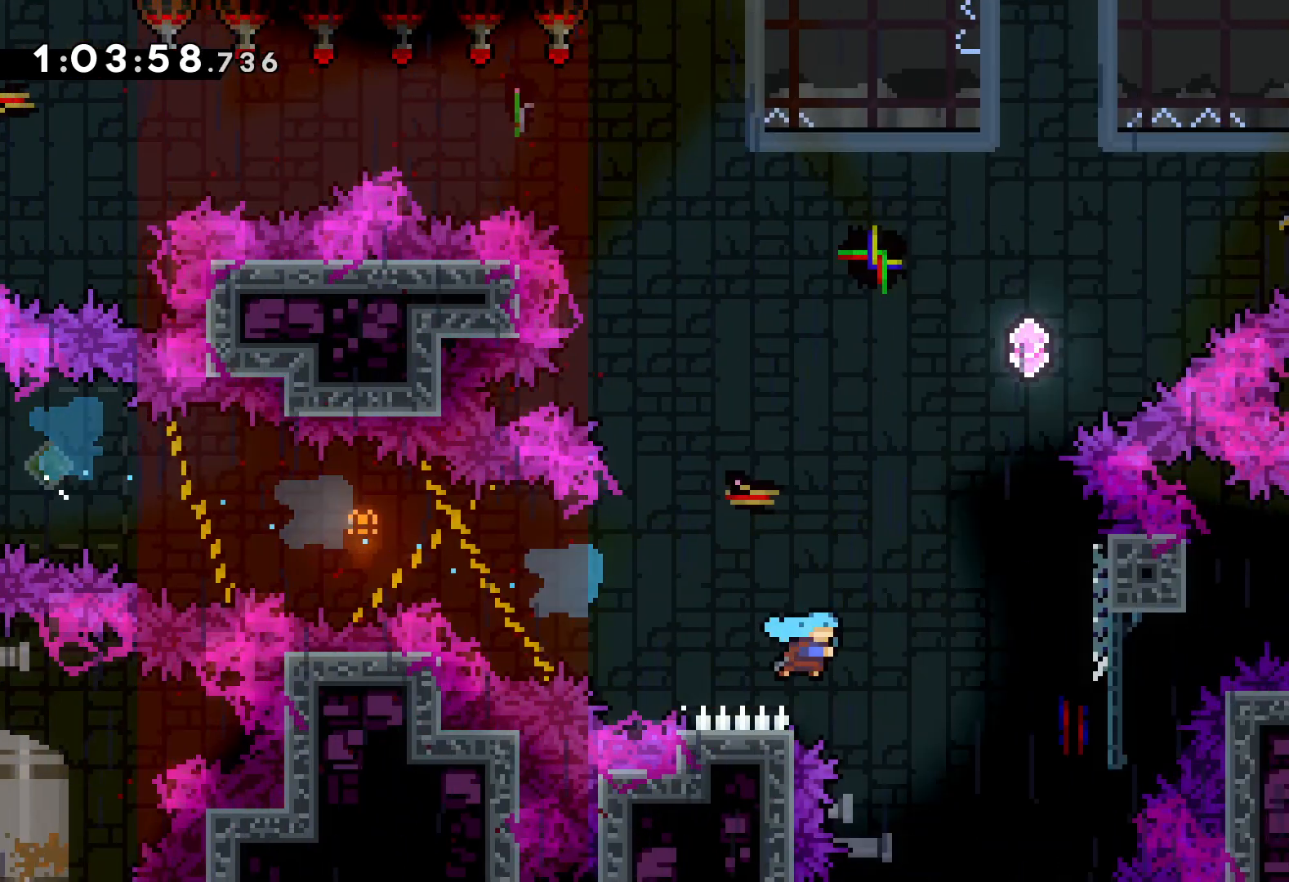
{"keys": ["grab", "up"], "events": [[16, "up", "down"], [333, "right", "up"]]}
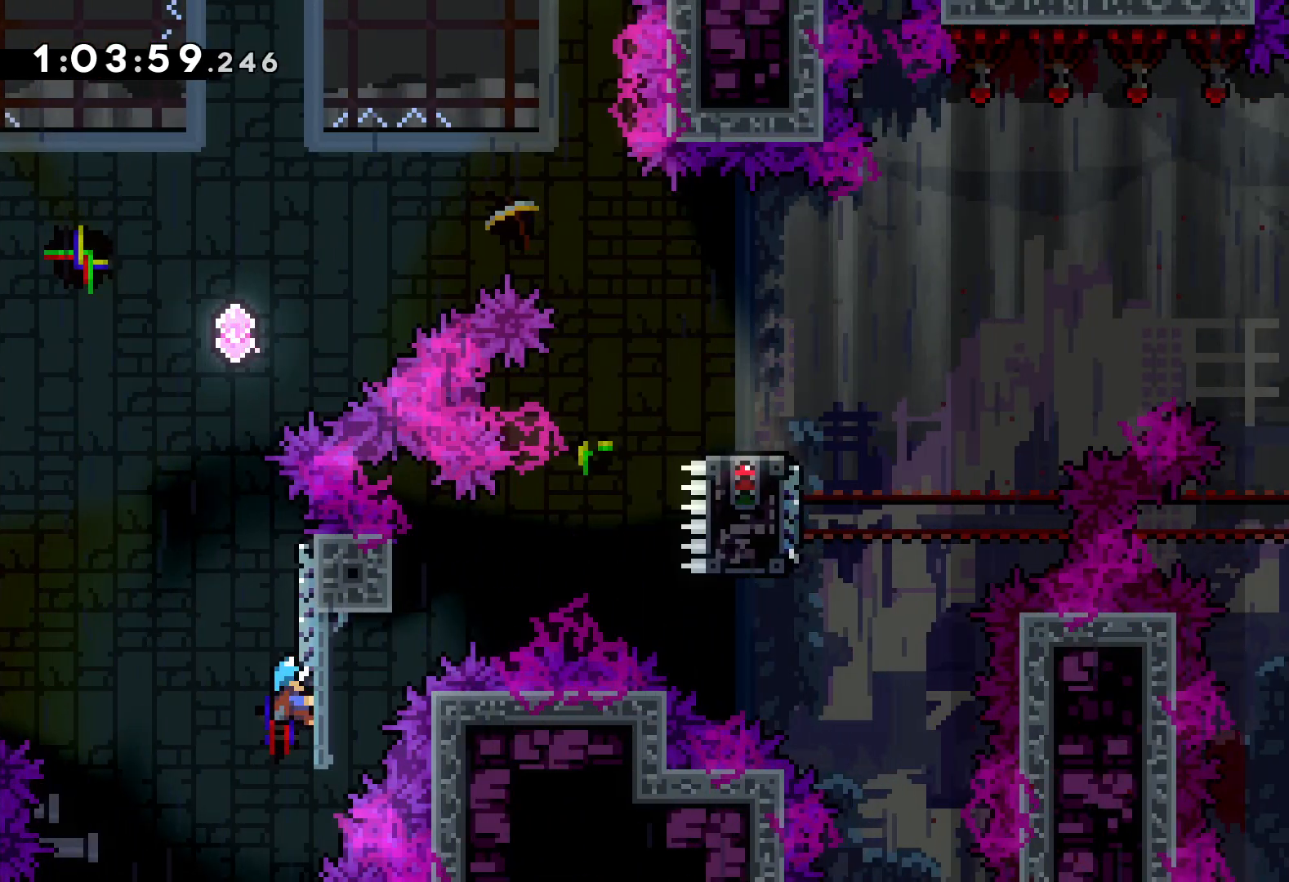
{"keys": ["jump", "right", "up"], "events": [[33, "jump", "down"], [66, "grab", "up"], [166, "jump", "up"], [166, "up", "up"], [233, "jump", "down"], [300, "right", "down"], [300, "up", "down"]]}
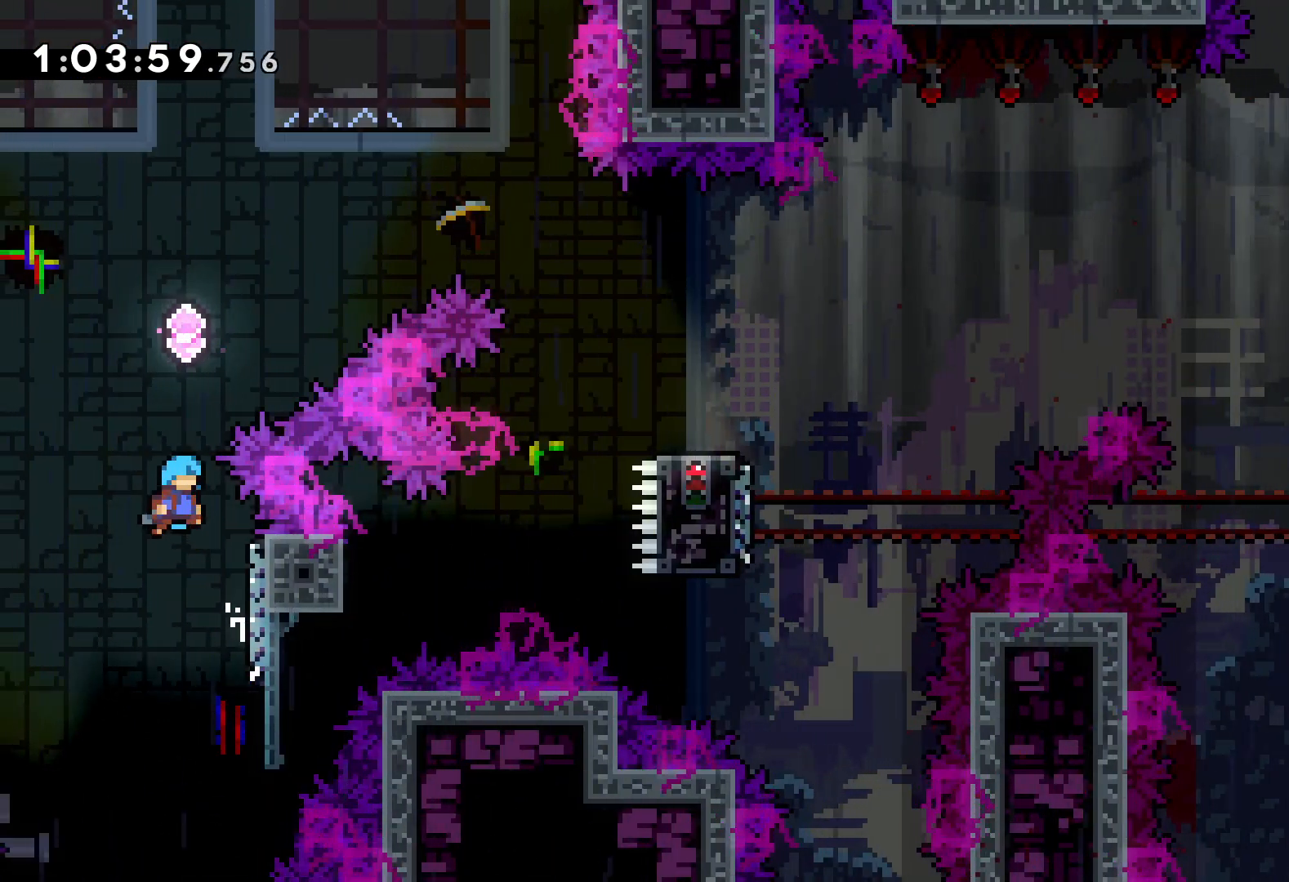
{"keys": [], "events": [[50, "up", "up"], [250, "jump", "up"], [350, "right", "up"]]}
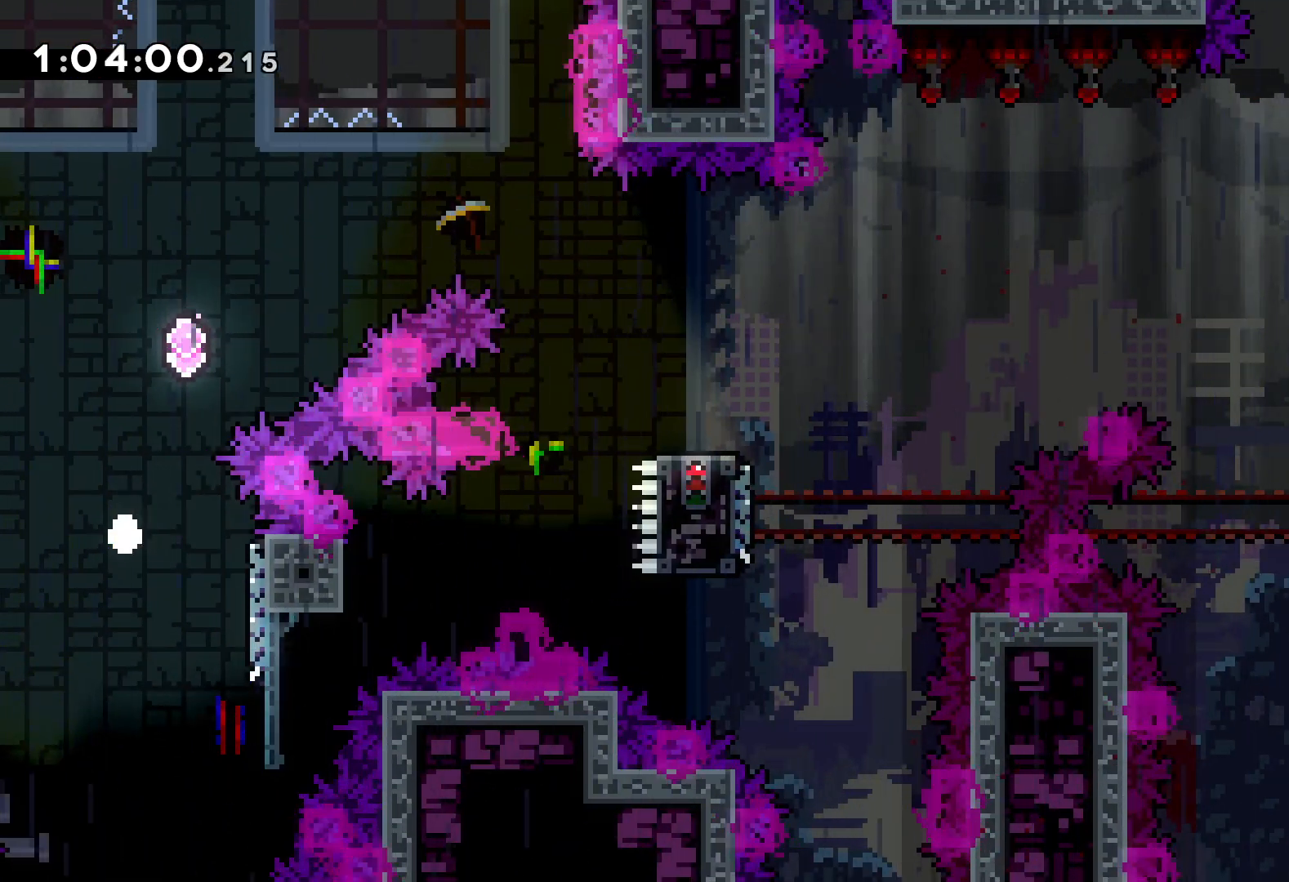
{"keys": [], "events": []}
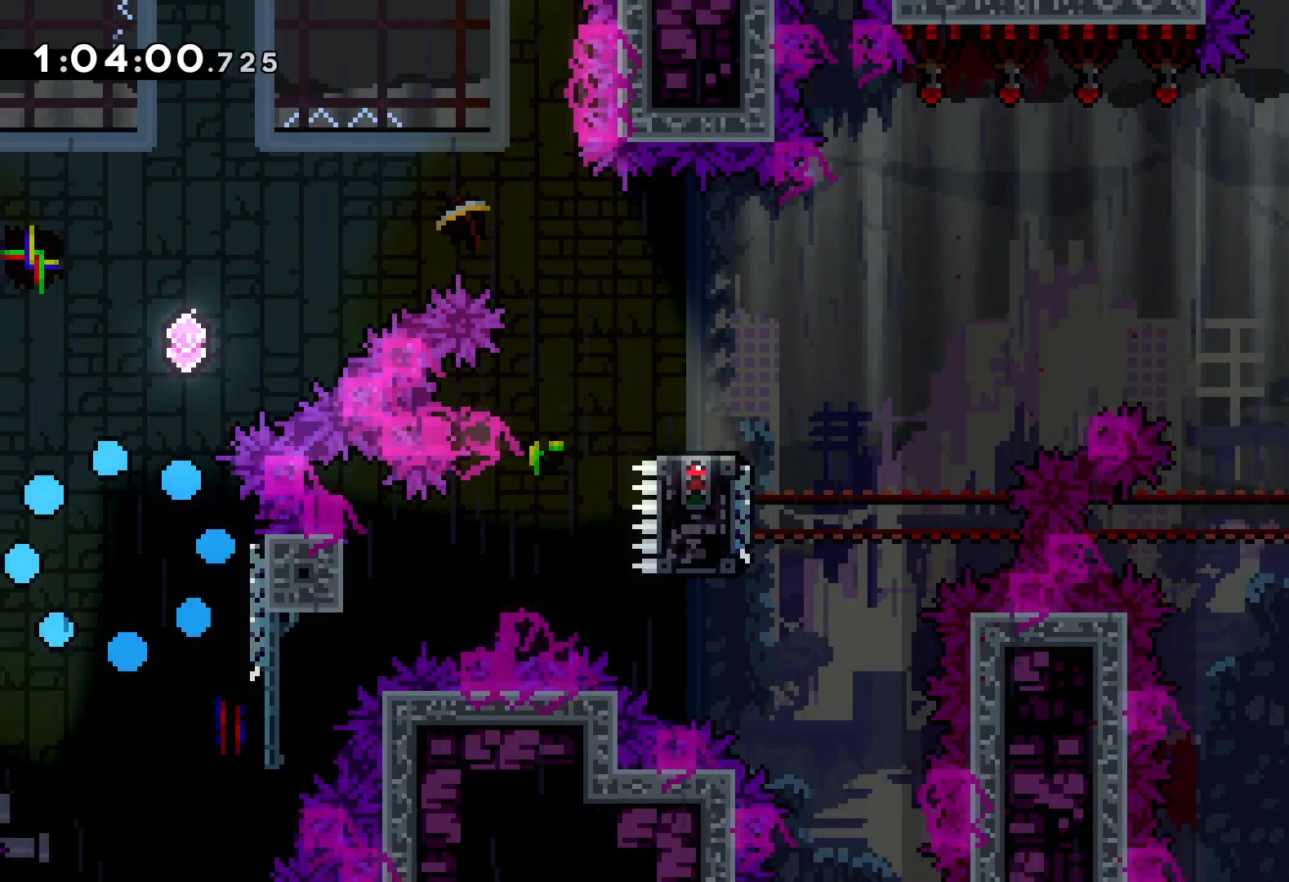
{"keys": [], "events": []}
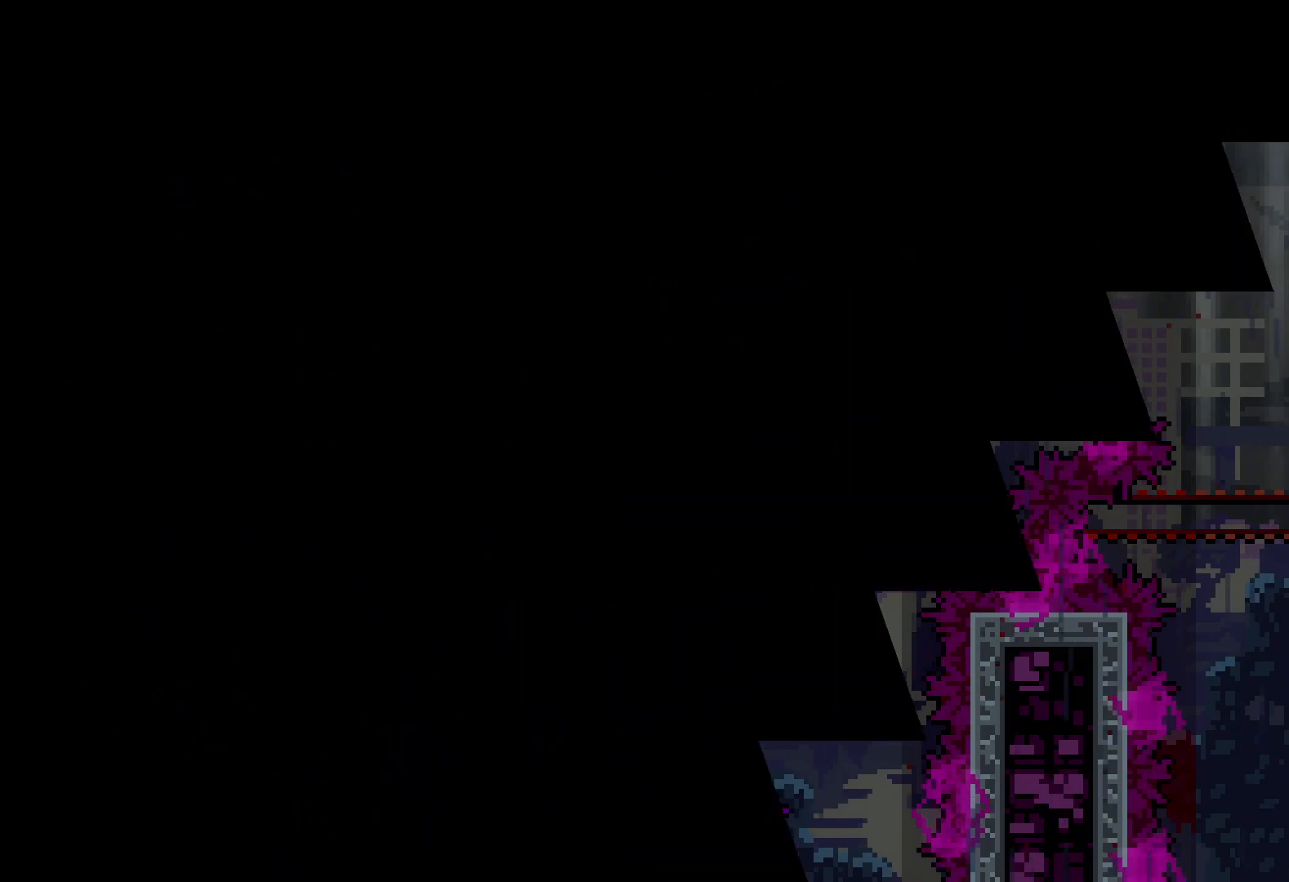
{"keys": ["right"], "events": [[283, "right", "down"]]}
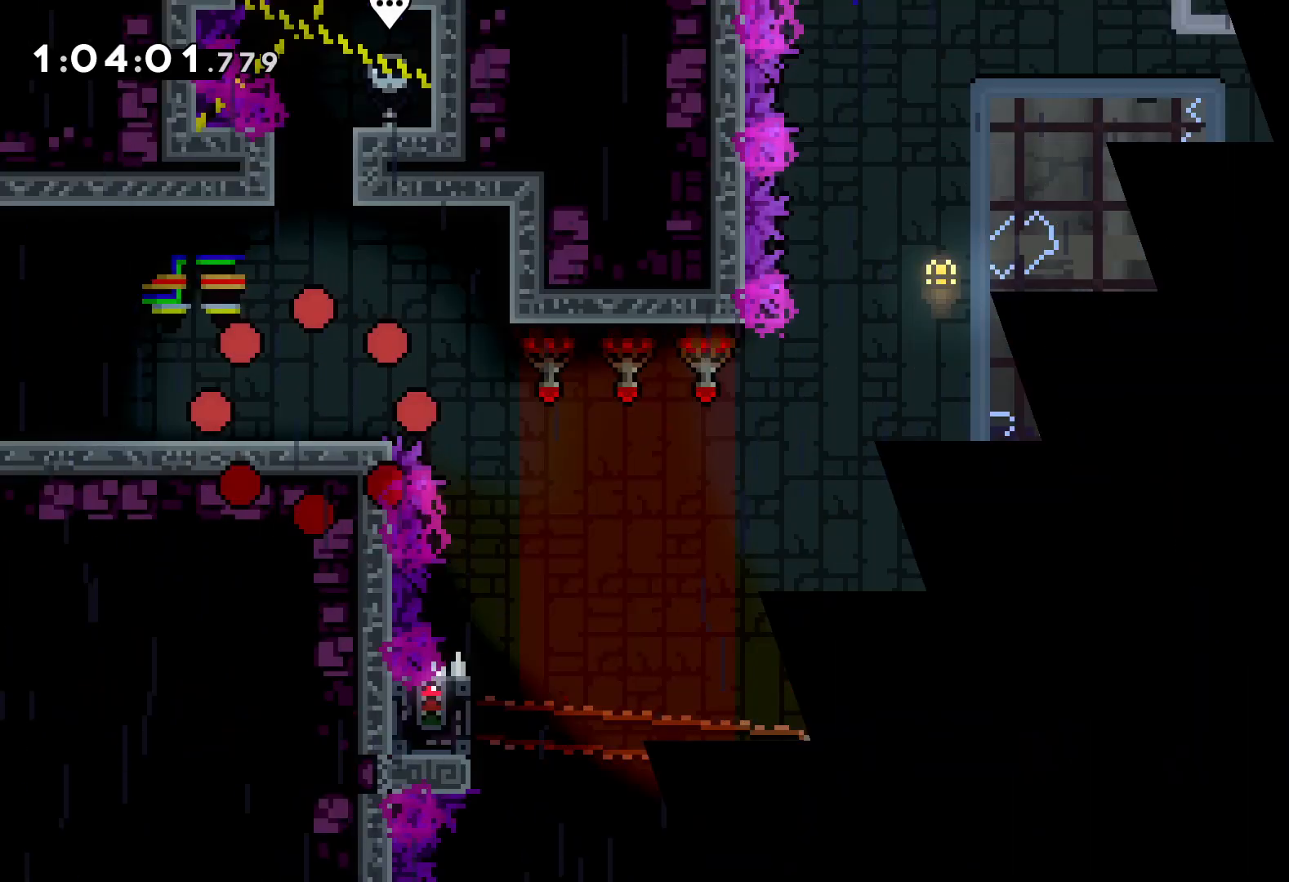
{"keys": ["jump", "right"], "events": [[366, "jump", "down"]]}
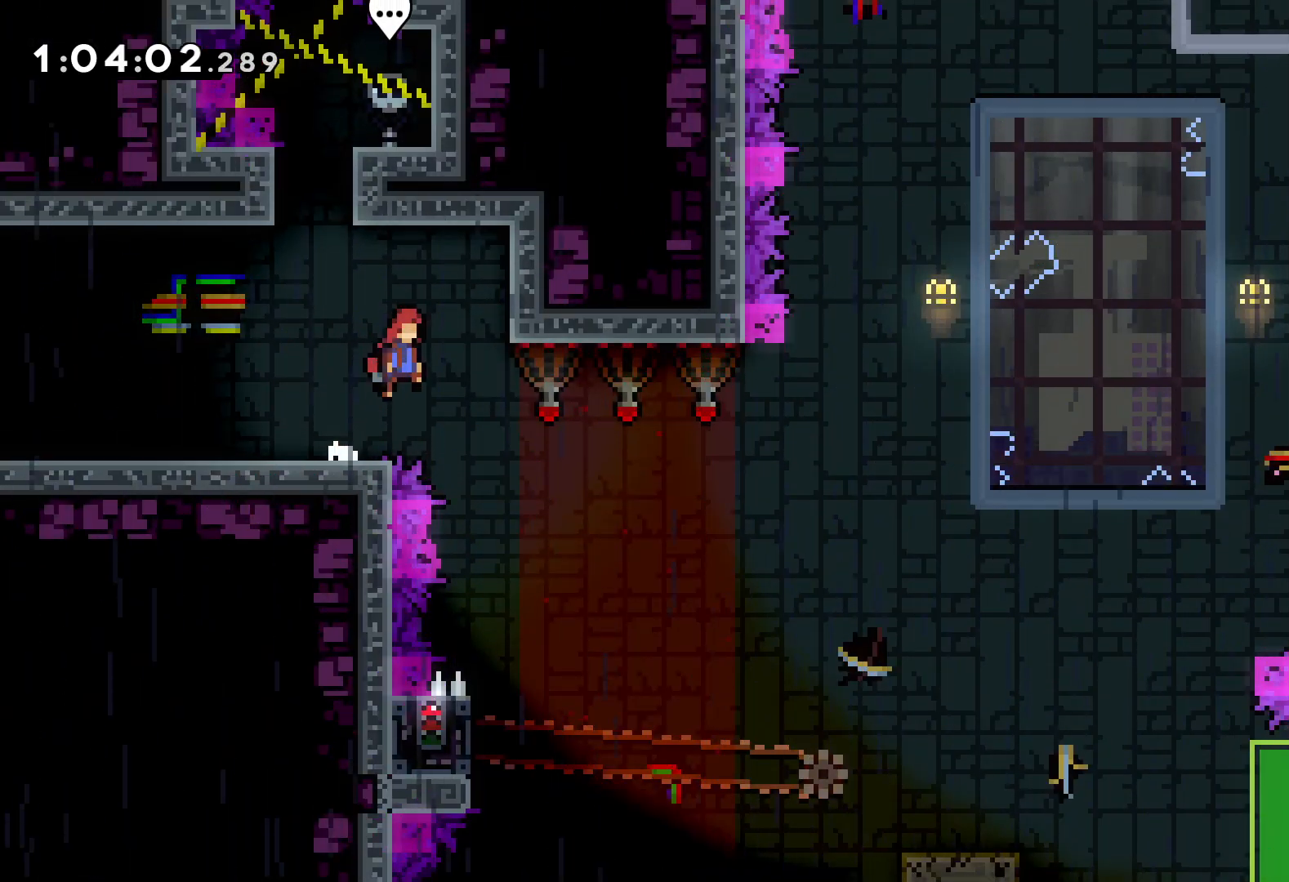
{"keys": [], "events": [[200, "jump", "up"], [266, "right", "up"]]}
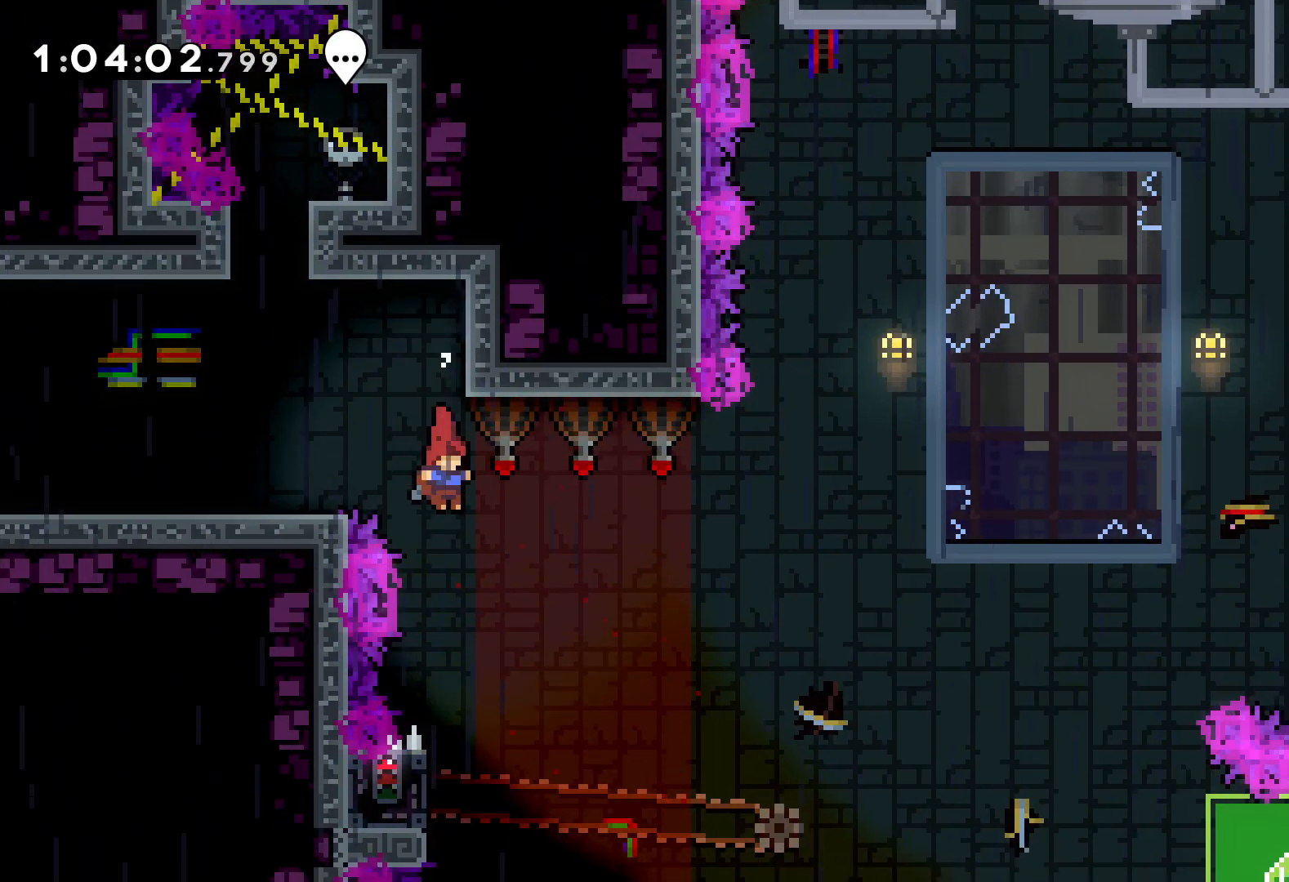
{"keys": ["grab"], "events": [[333, "left", "down"], [366, "grab", "down"], [450, "left", "up"]]}
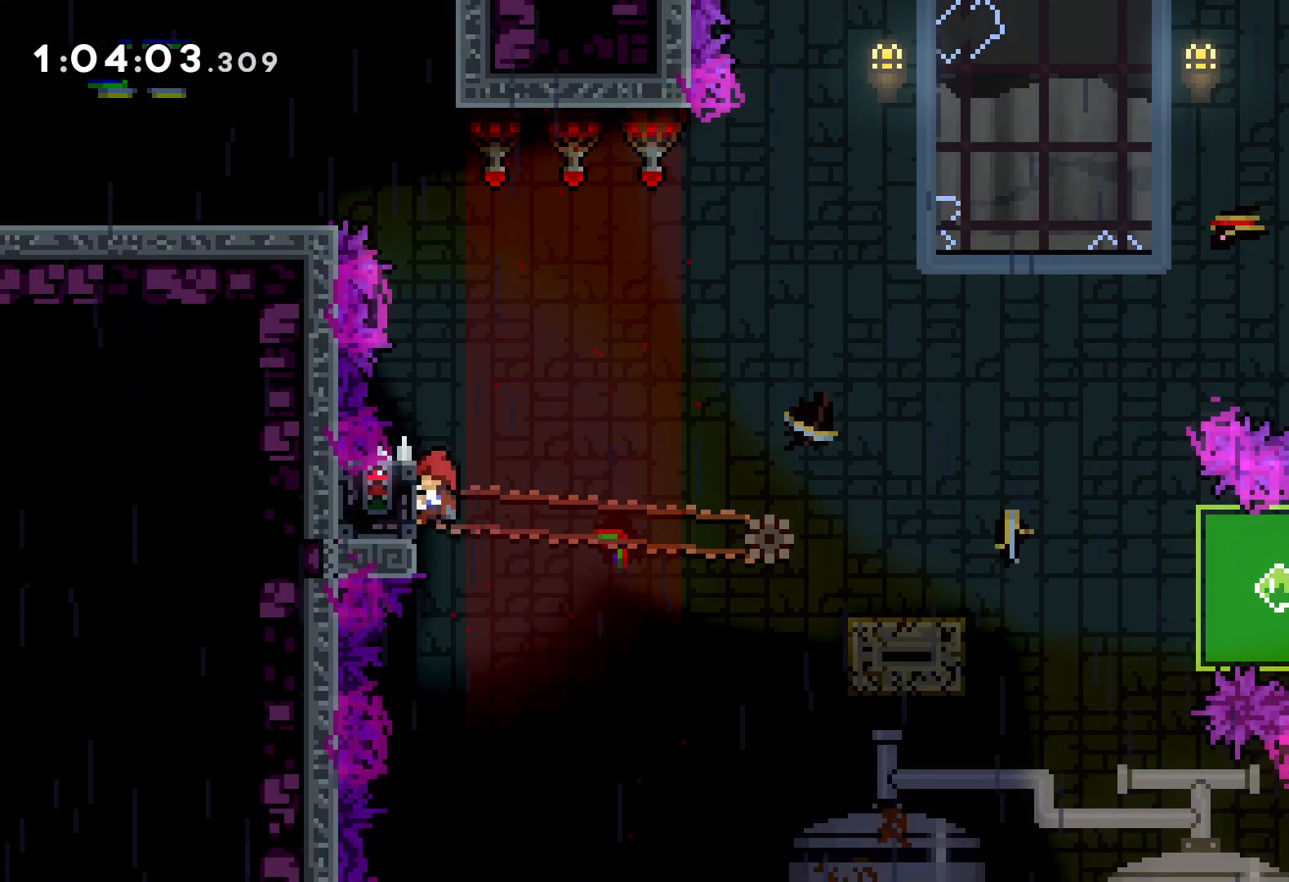
{"keys": ["dash", "down", "right"], "events": [[333, "grab", "up"], [350, "right", "down"], [366, "down", "down"], [383, "dash", "down"]]}
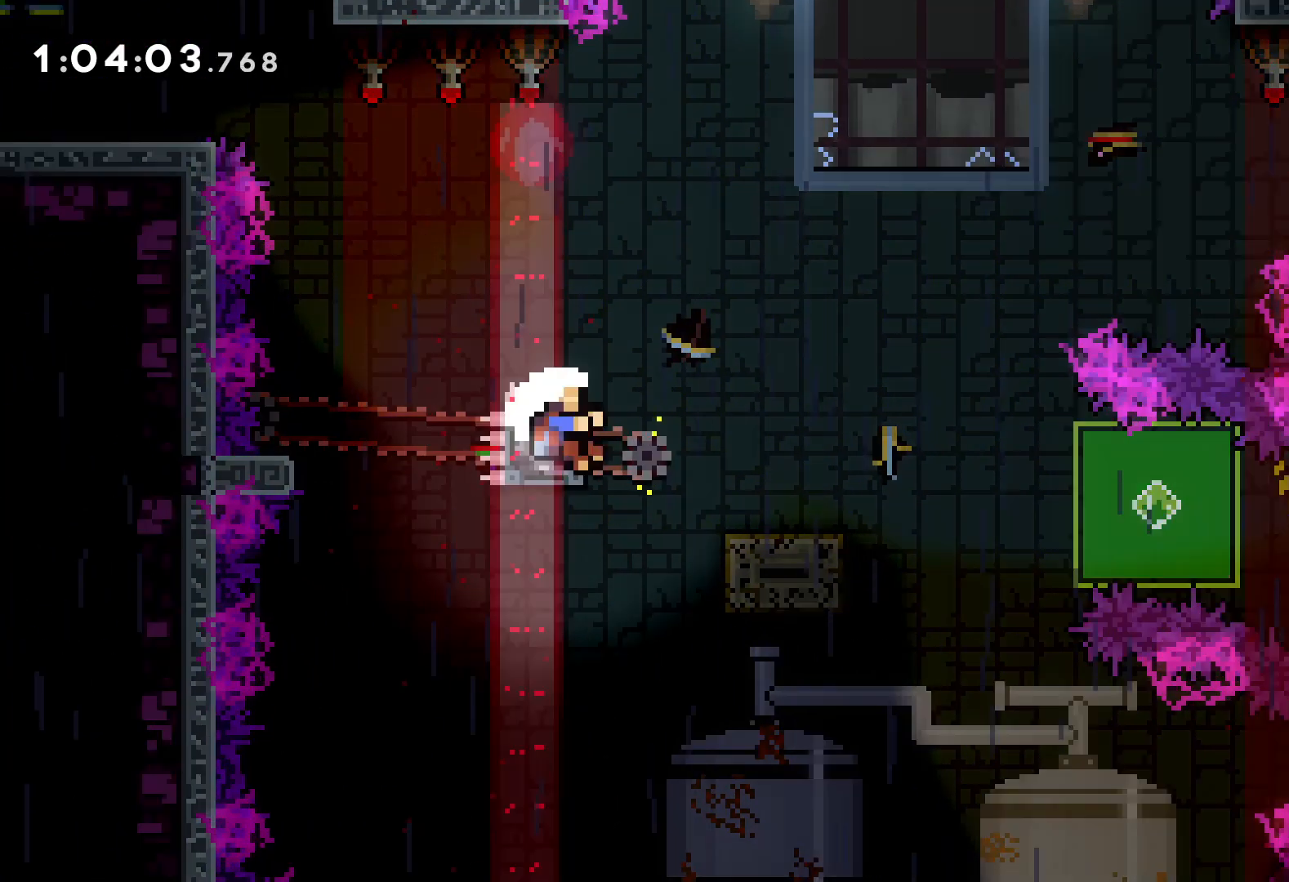
{"keys": ["right"], "events": [[16, "dash", "up"], [16, "jump", "down"], [116, "dash", "down"], [150, "jump", "up"], [233, "dash", "up"], [350, "down", "up"]]}
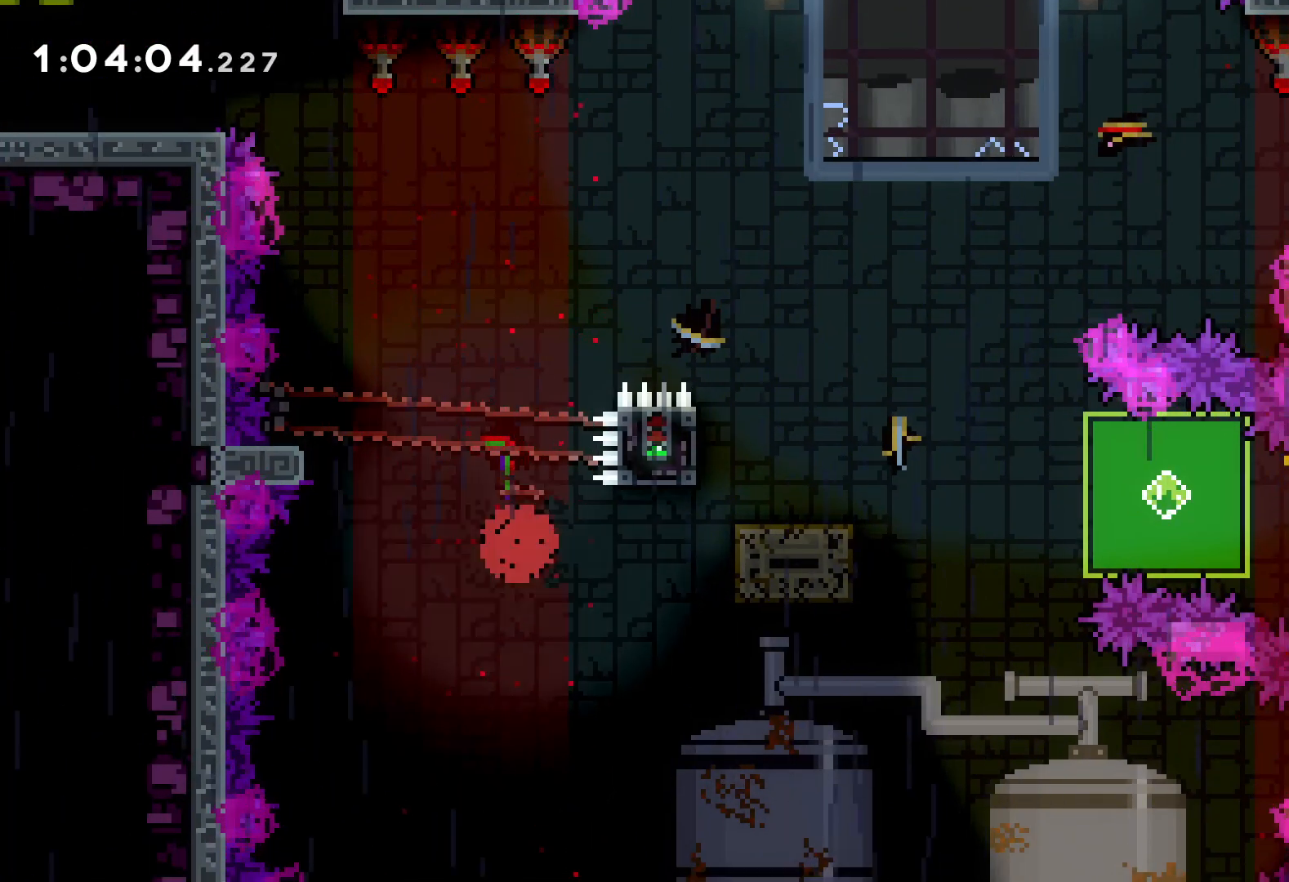
{"keys": ["right"], "events": []}
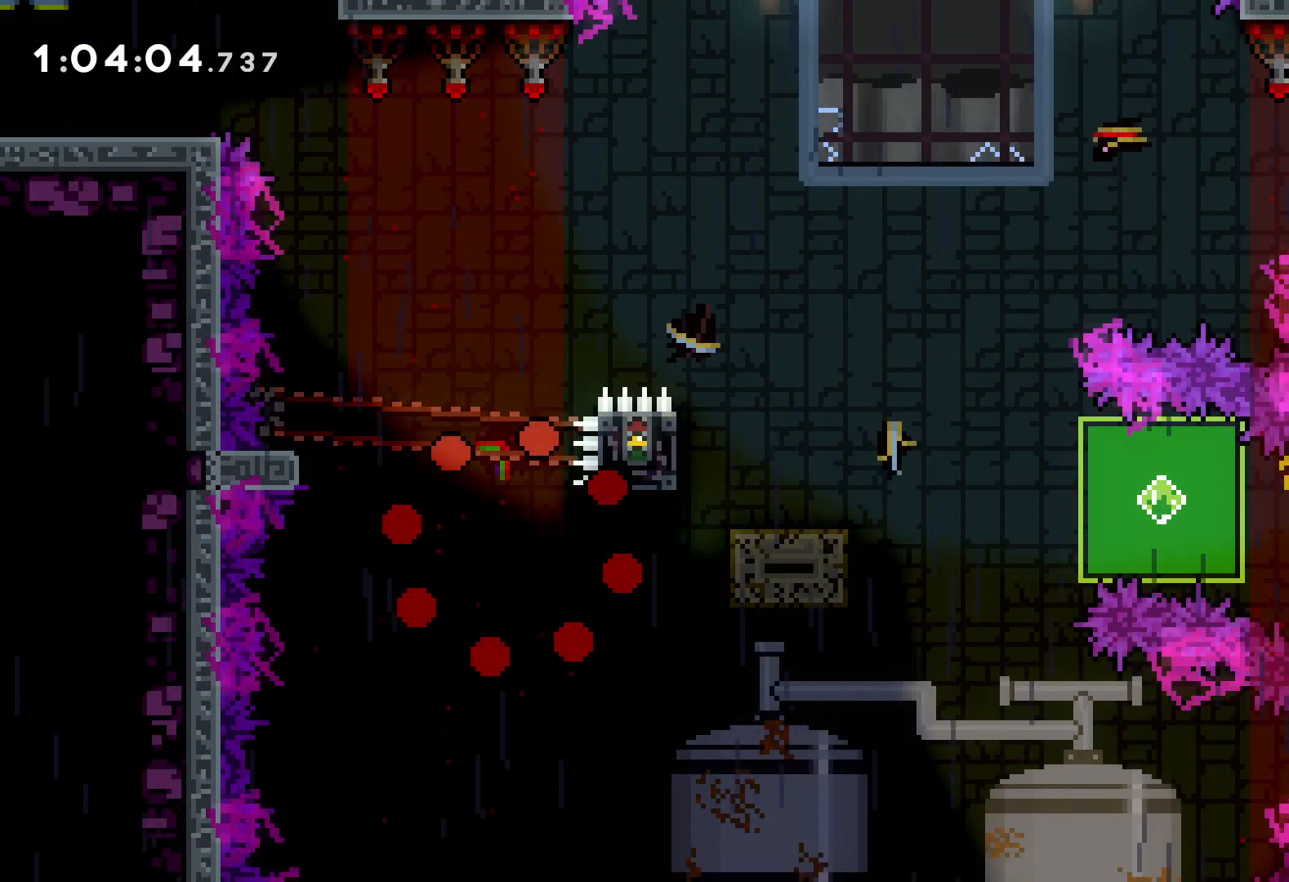
{"keys": ["right"], "events": []}
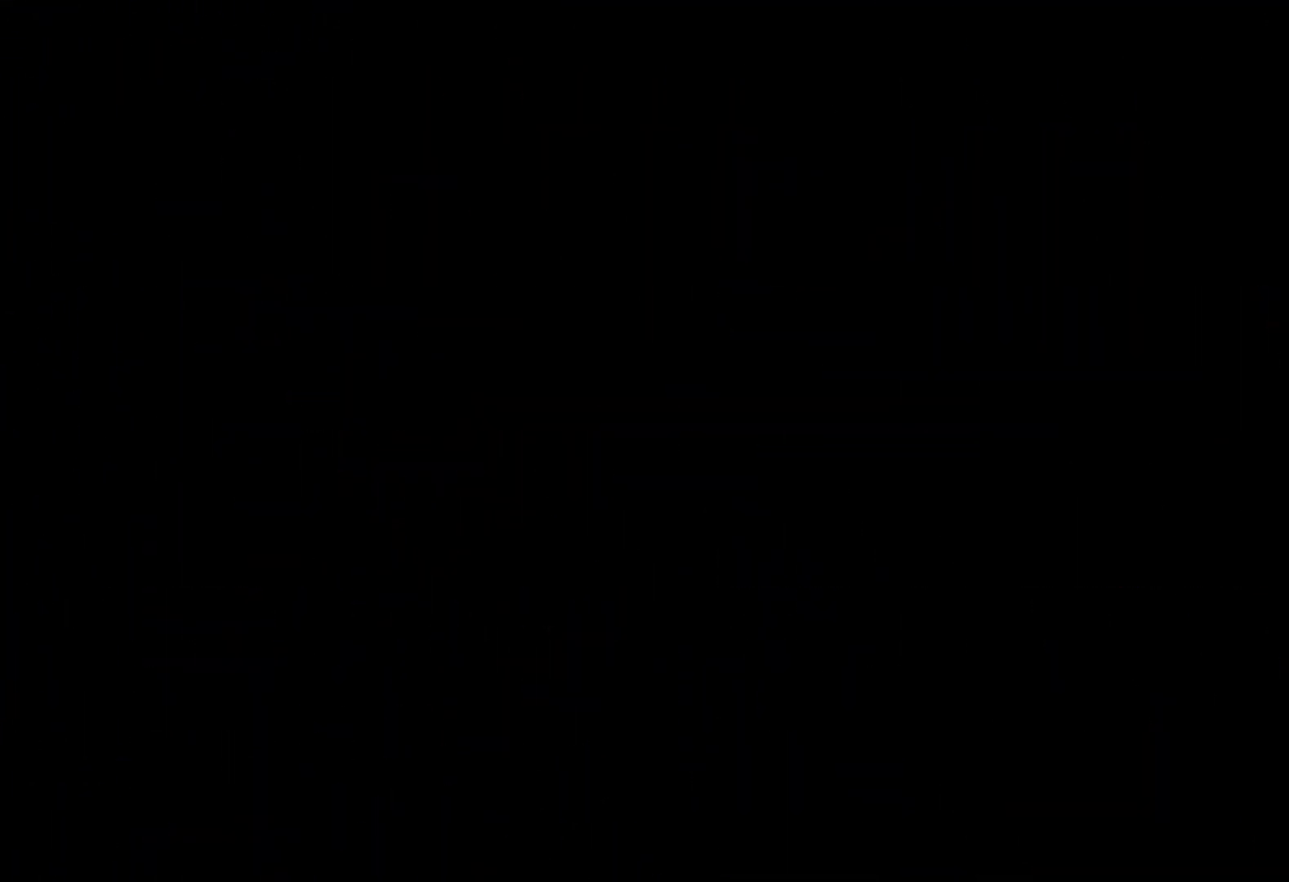
{"keys": ["right"], "events": []}
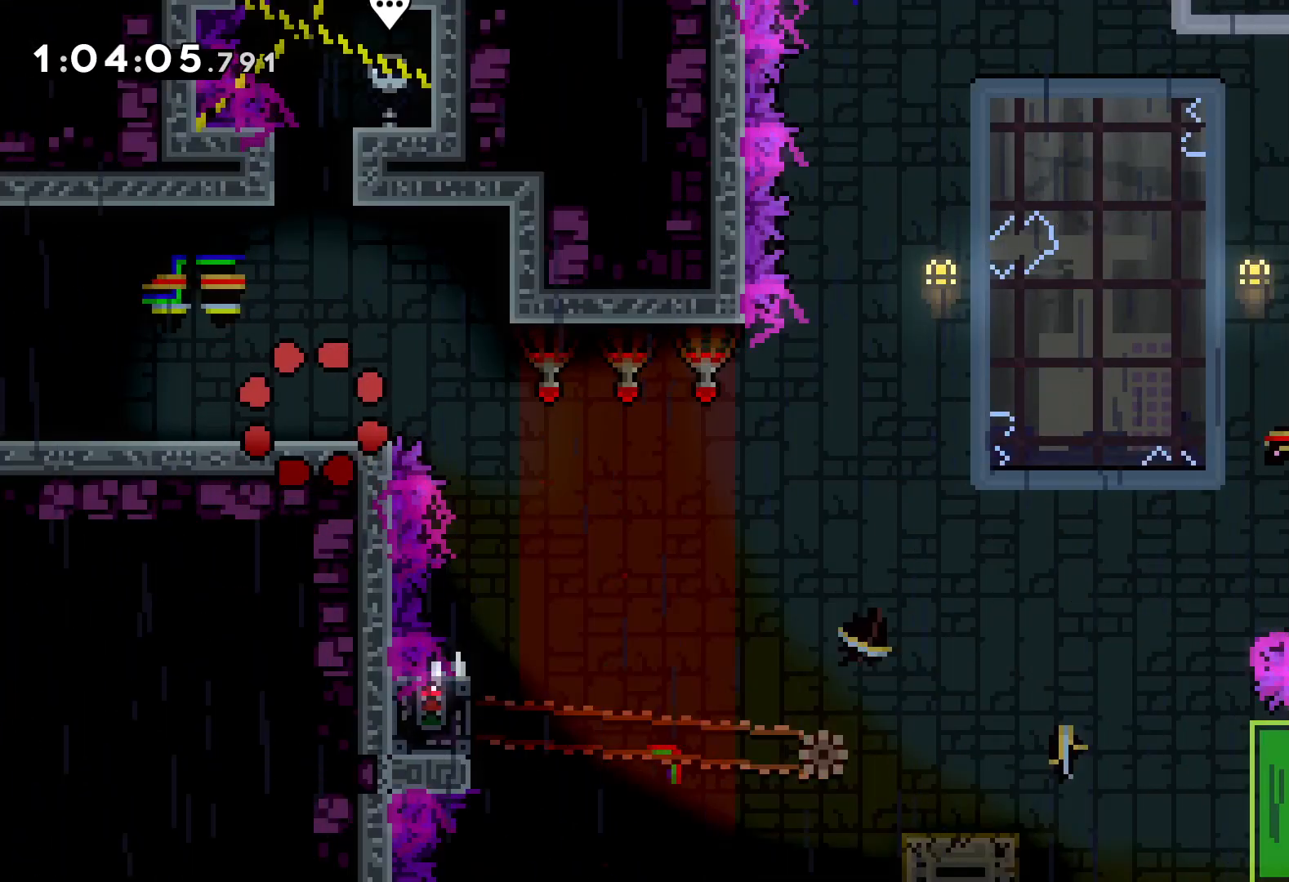
{"keys": ["jump", "right"], "events": [[216, "jump", "down"]]}
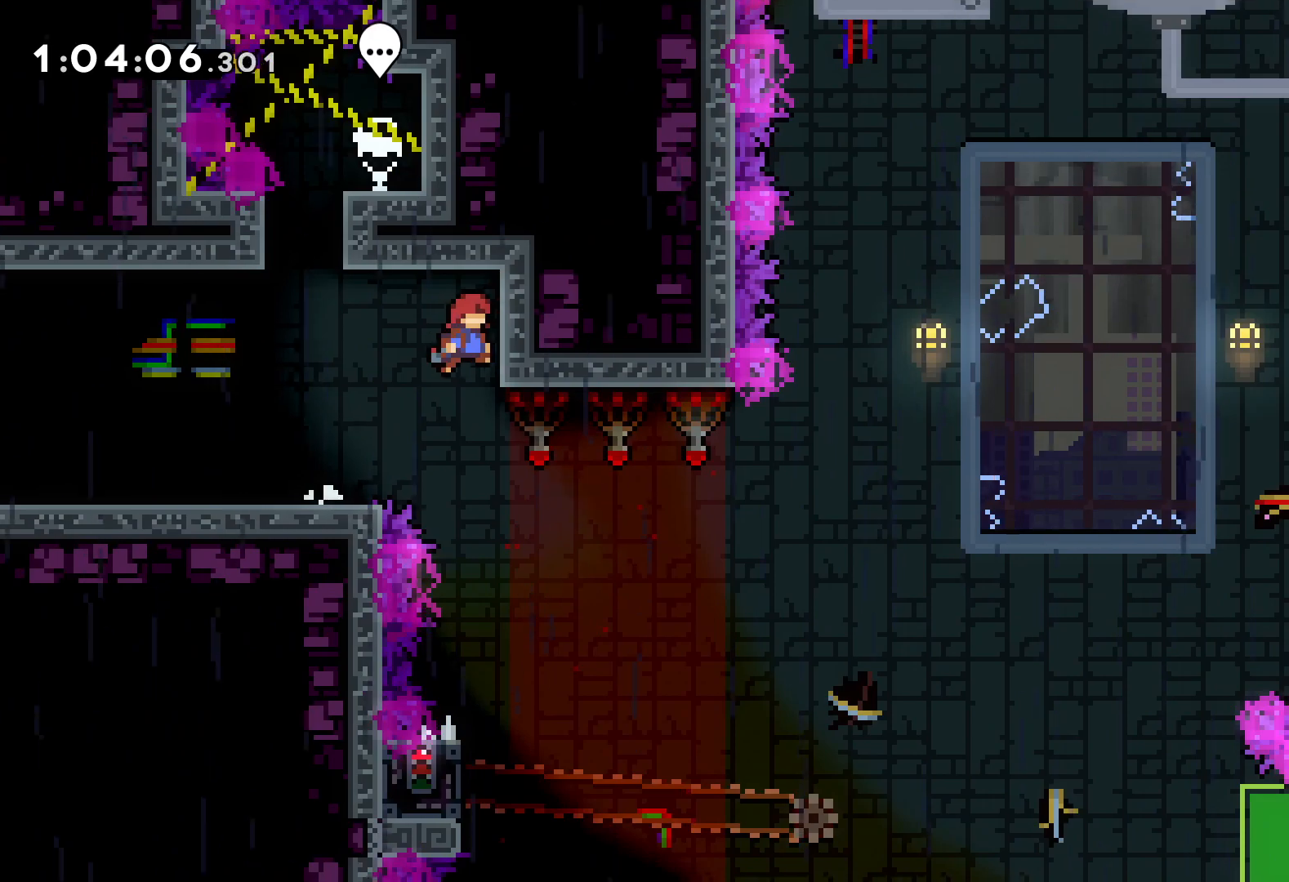
{"keys": [], "events": [[116, "jump", "up"], [133, "right", "up"]]}
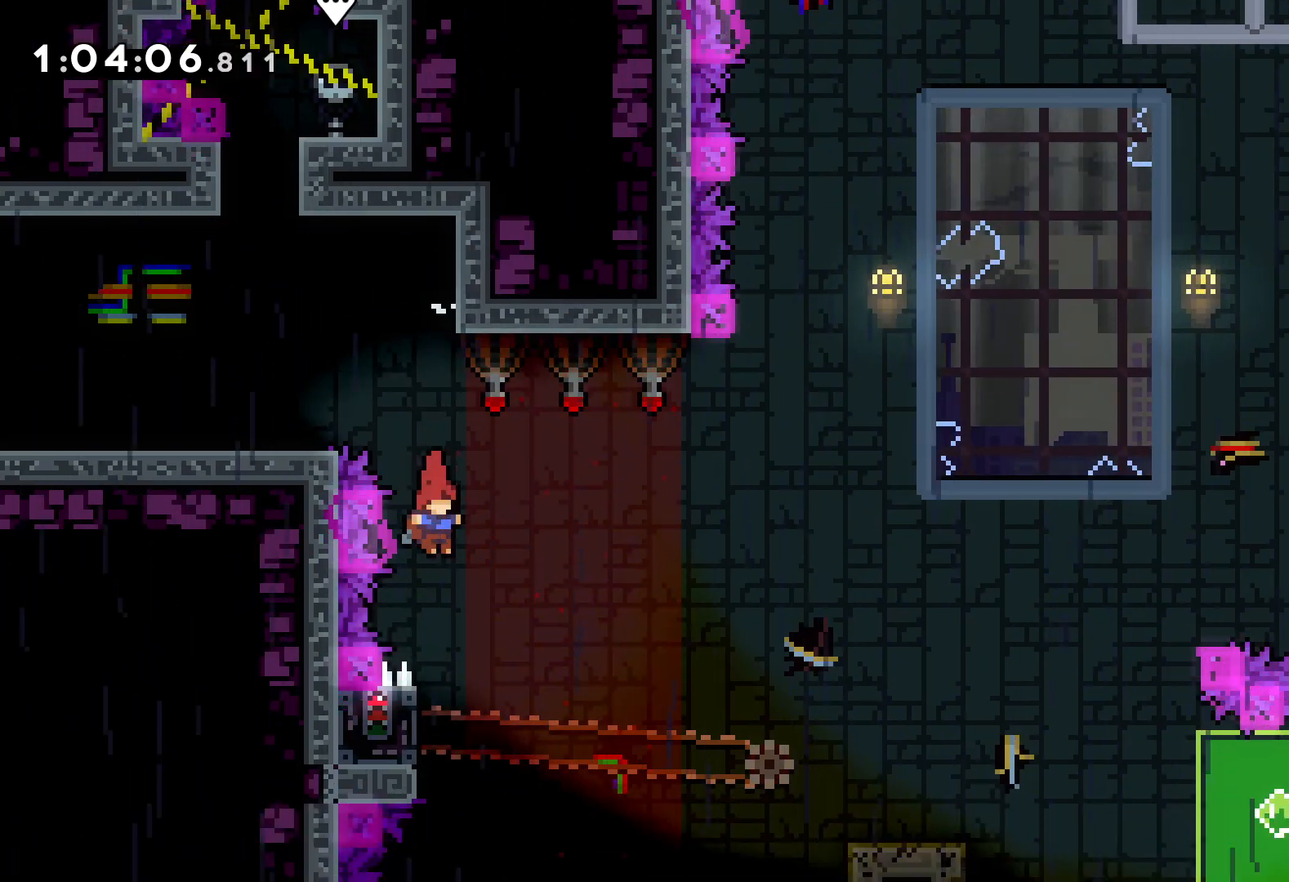
{"keys": ["grab"], "events": [[150, "left", "down"], [216, "grab", "down"], [300, "left", "up"]]}
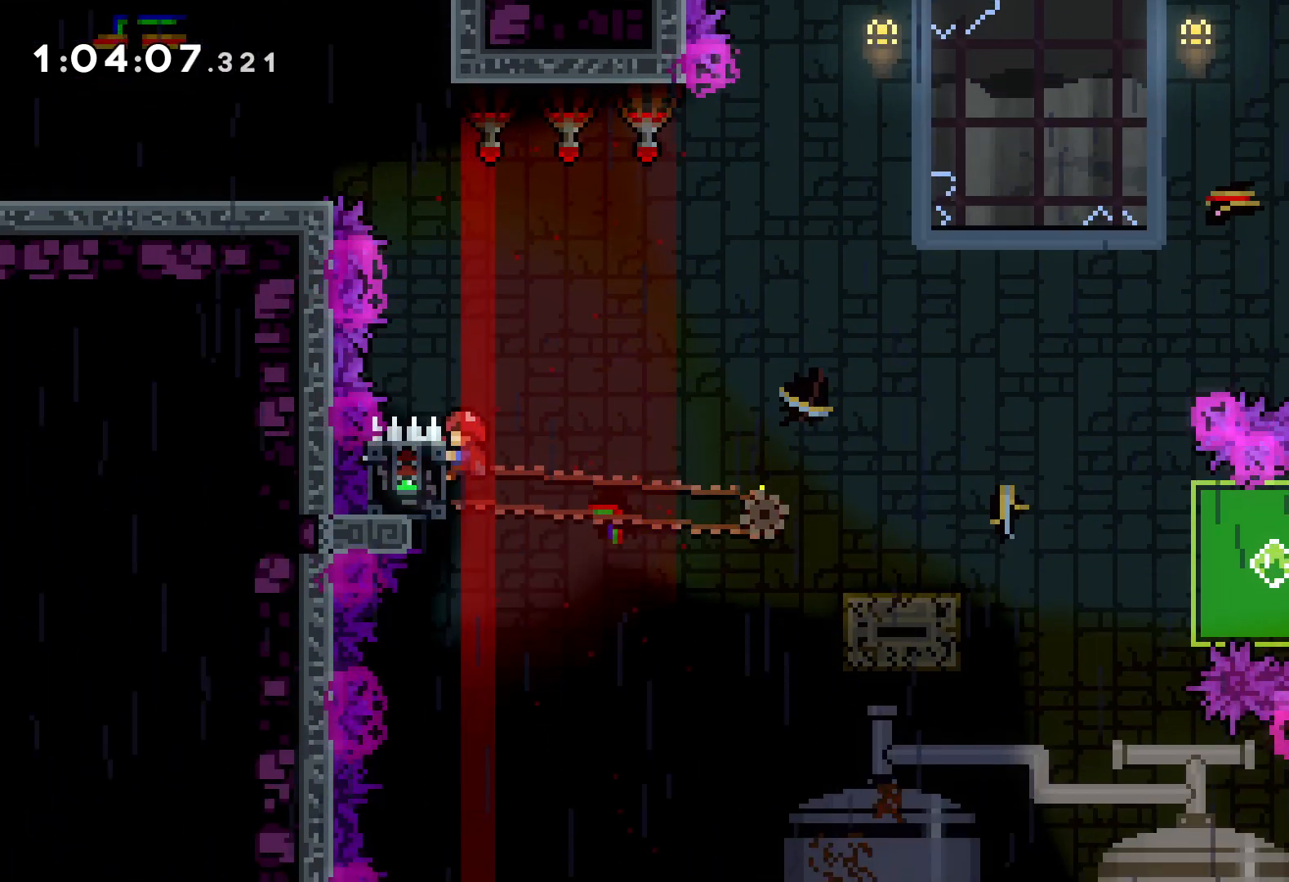
{"keys": ["dash", "down", "jump", "right"], "events": [[216, "down", "down"], [216, "grab", "up"], [216, "right", "down"], [250, "dash", "down"], [366, "dash", "up"], [383, "jump", "down"], [483, "dash", "down"]]}
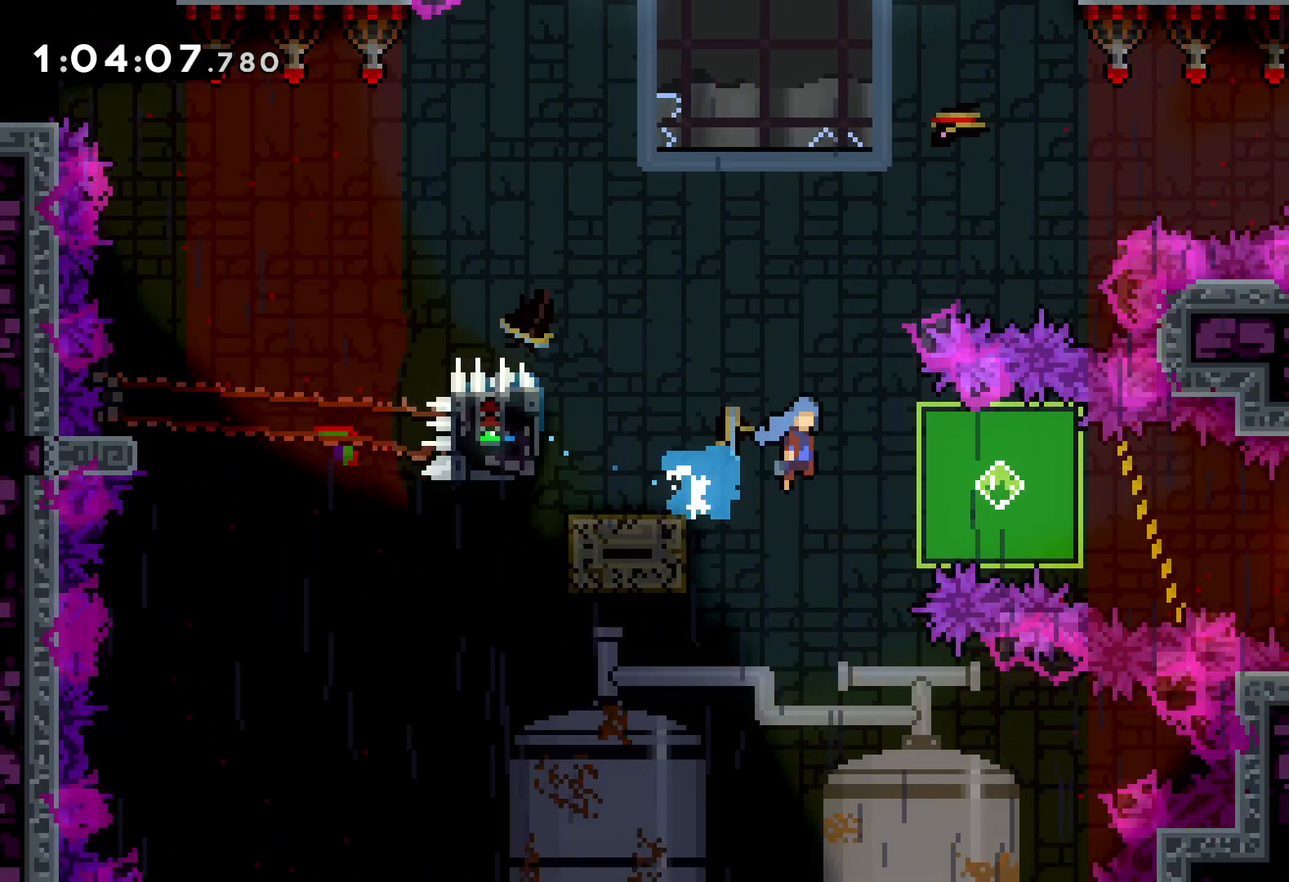
{"keys": ["grab", "right", "up"], "events": [[16, "jump", "up"], [83, "dash", "up"], [116, "grab", "down"], [283, "down", "up"], [483, "up", "down"]]}
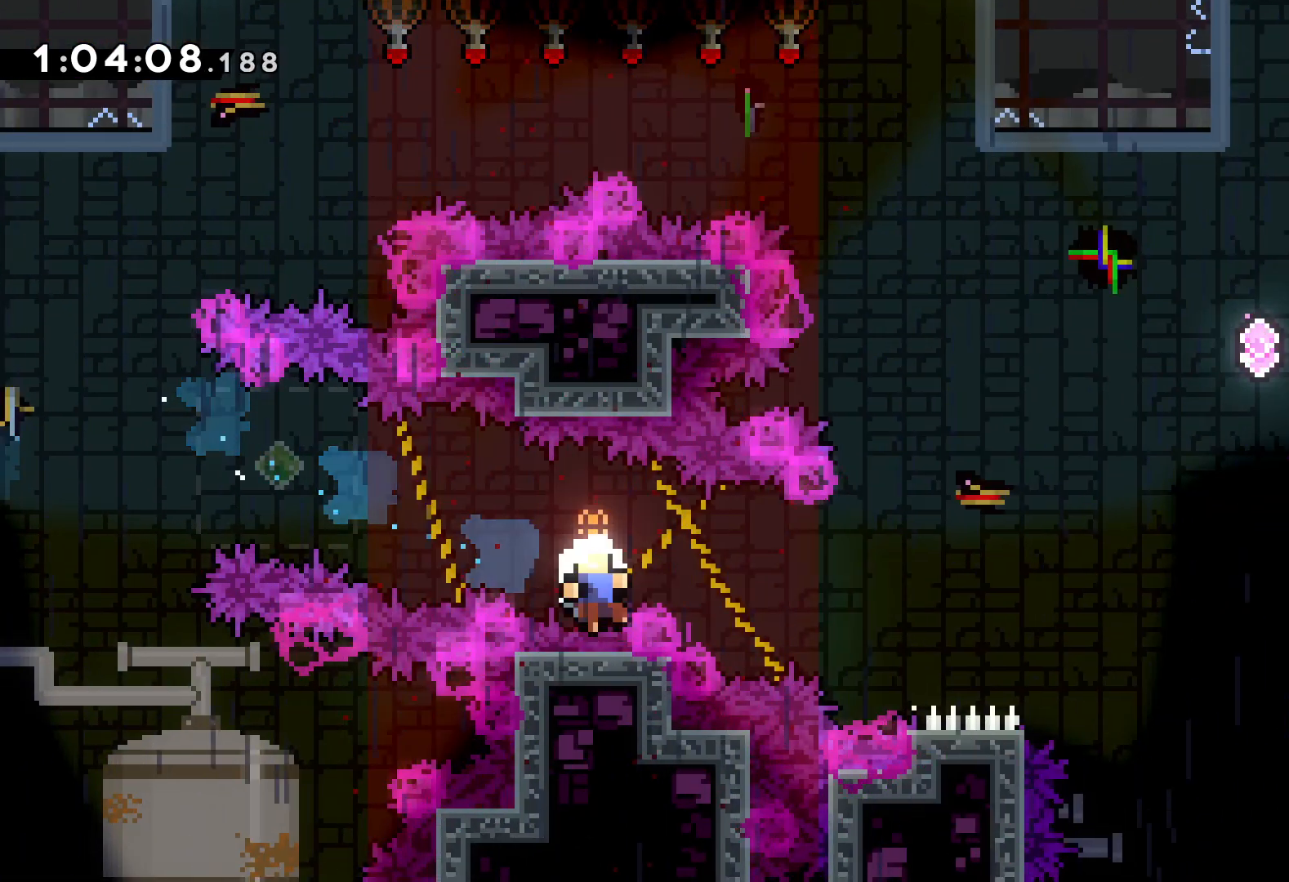
{"keys": ["right", "up"], "events": [[316, "grab", "up"]]}
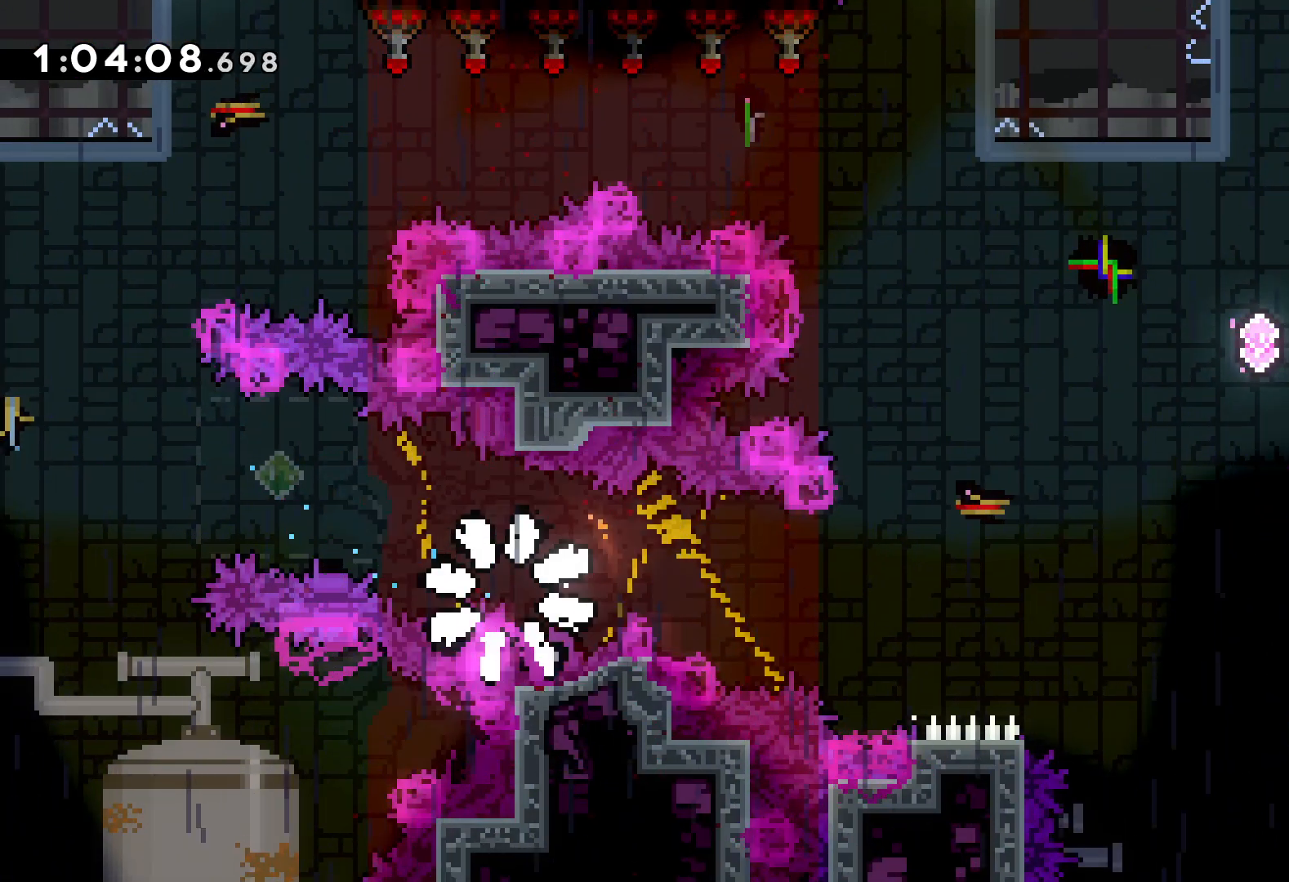
{"keys": [], "events": [[33, "up", "up"], [166, "right", "up"]]}
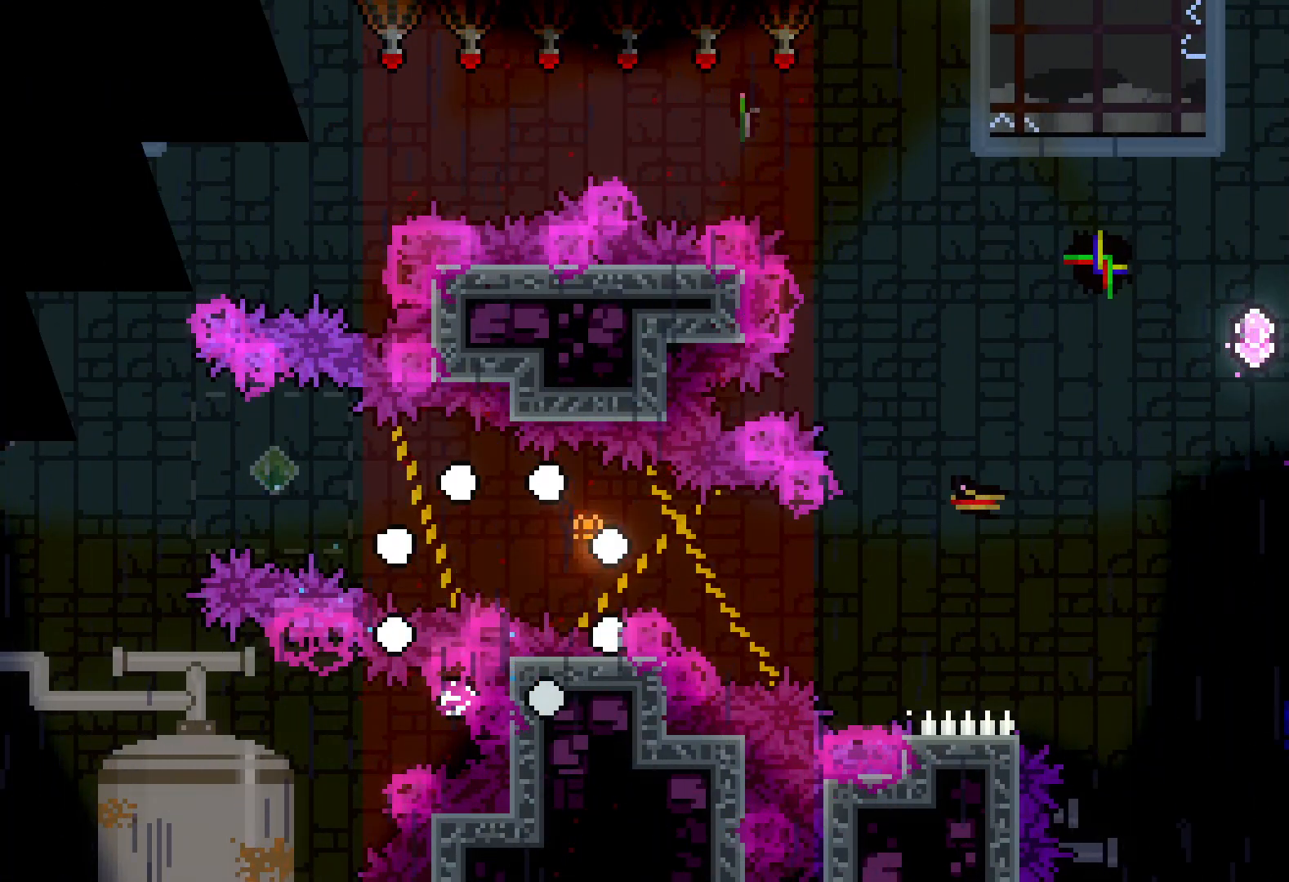
{"keys": [], "events": [[50, "right", "down"], [483, "right", "up"]]}
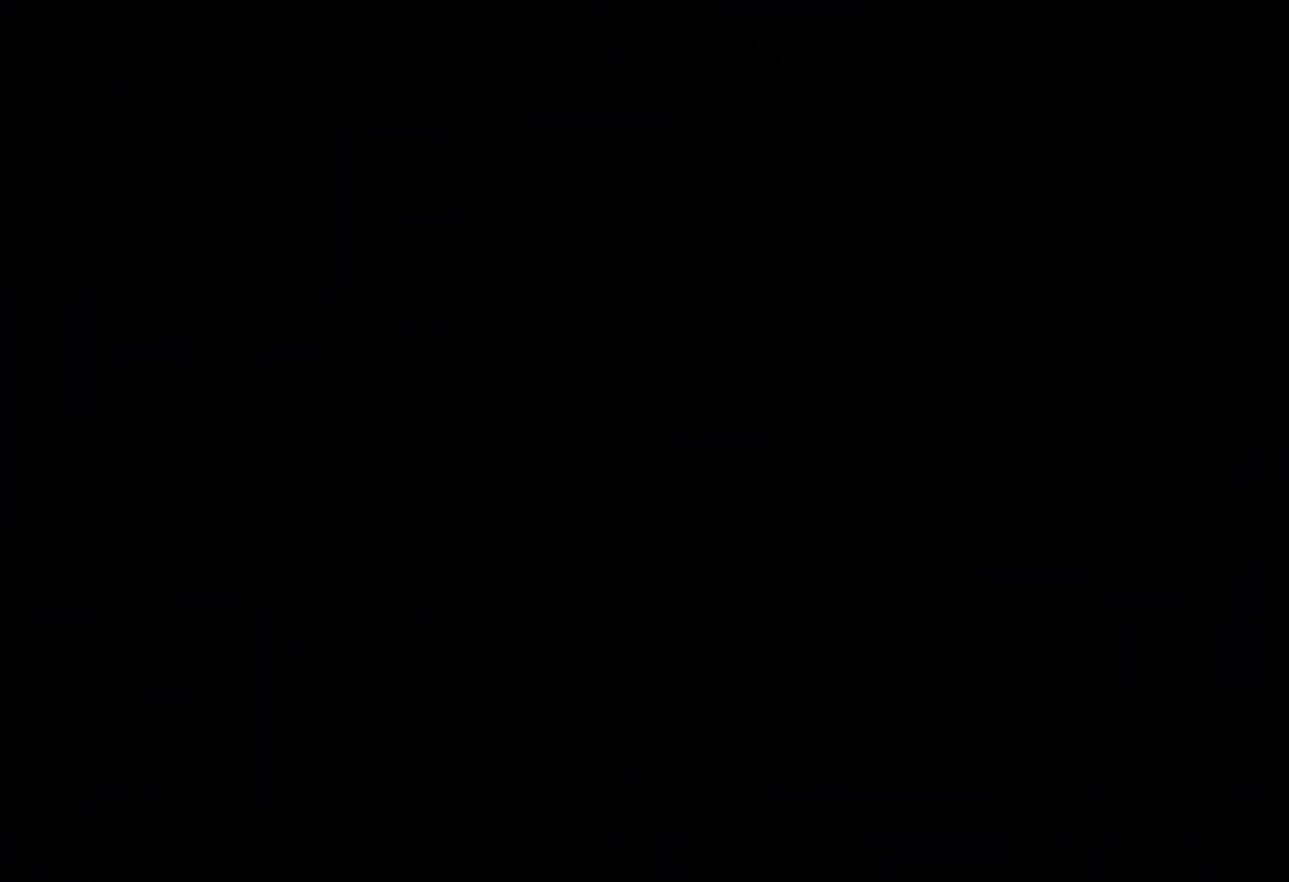
{"keys": [], "events": []}
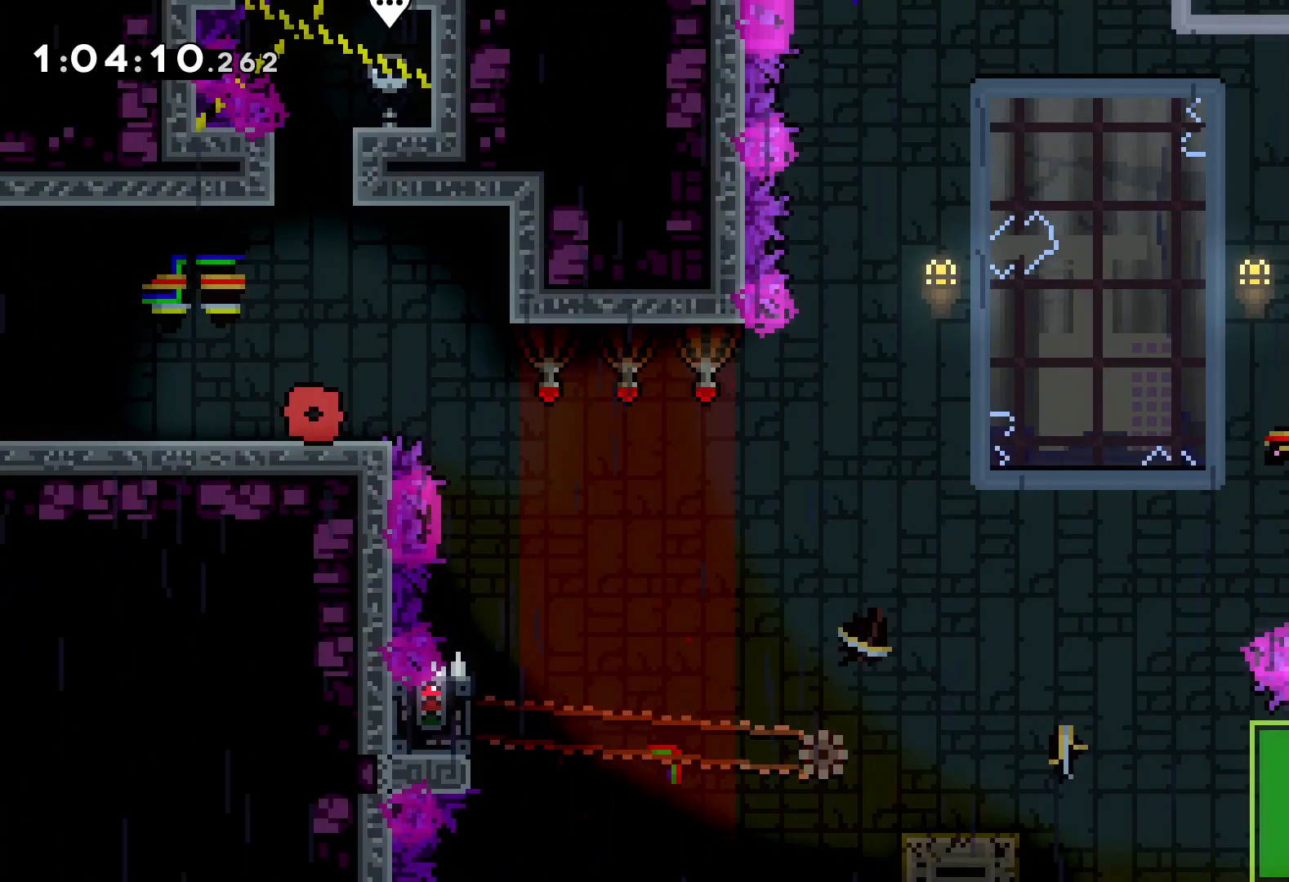
{"keys": [], "events": []}
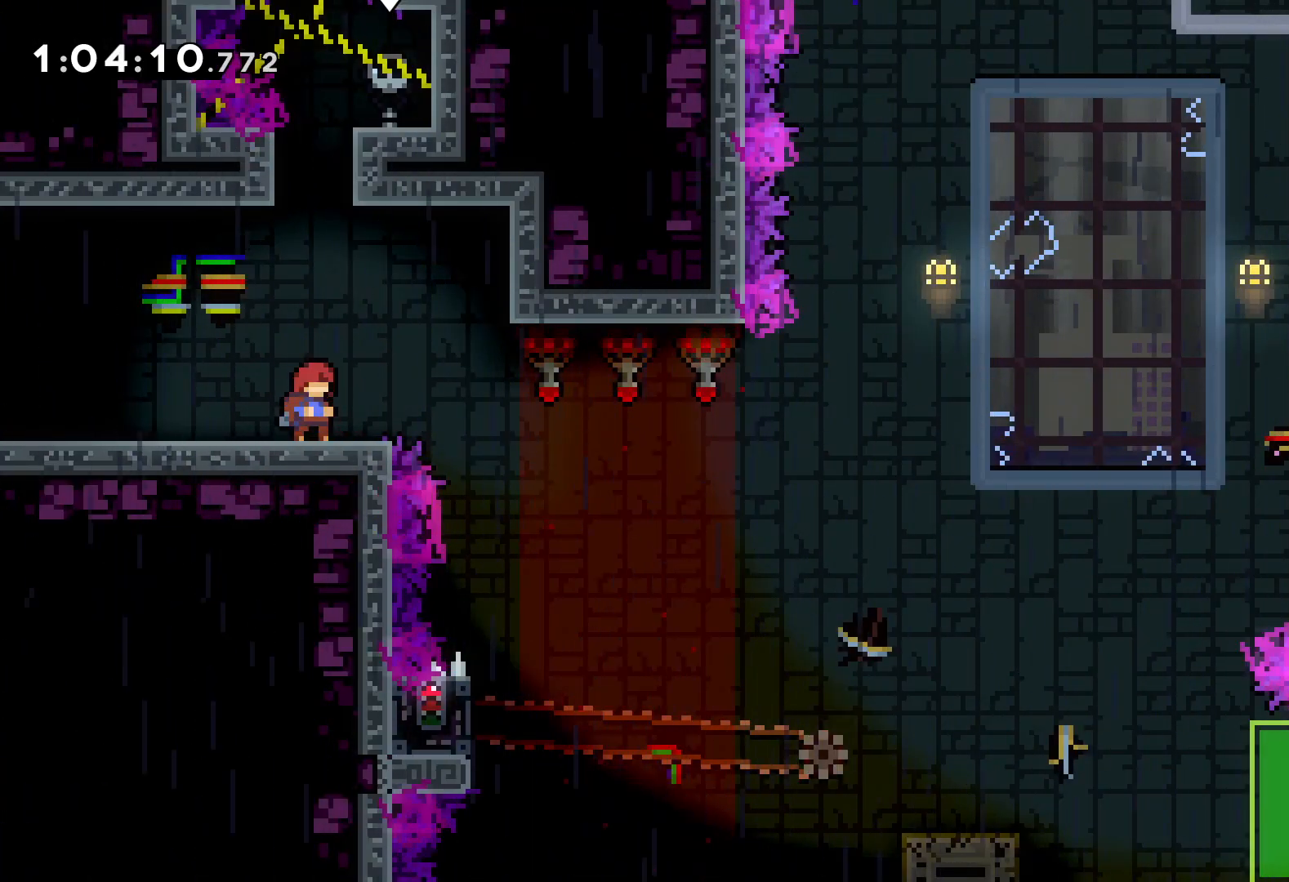
{"keys": [], "events": []}
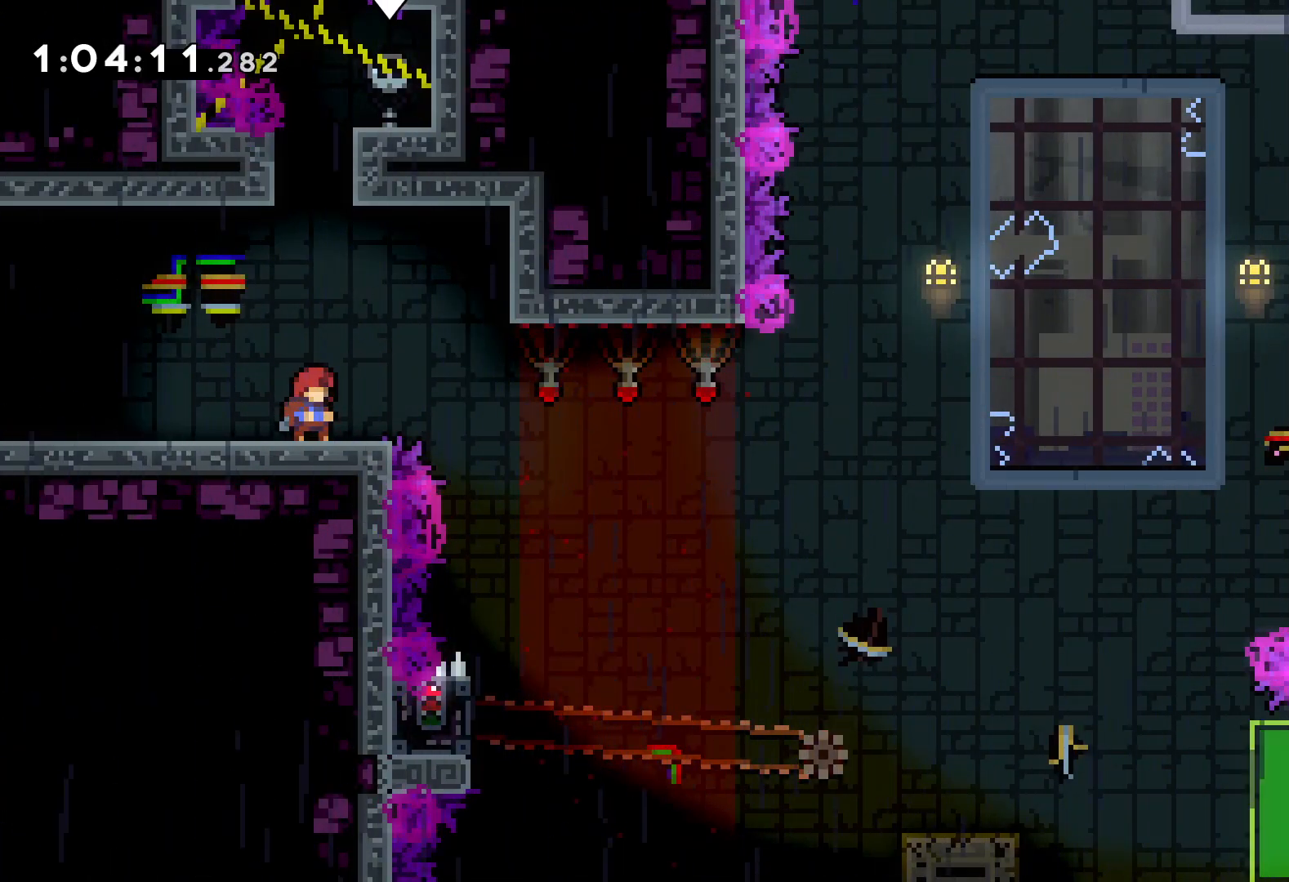
{"keys": [], "events": []}